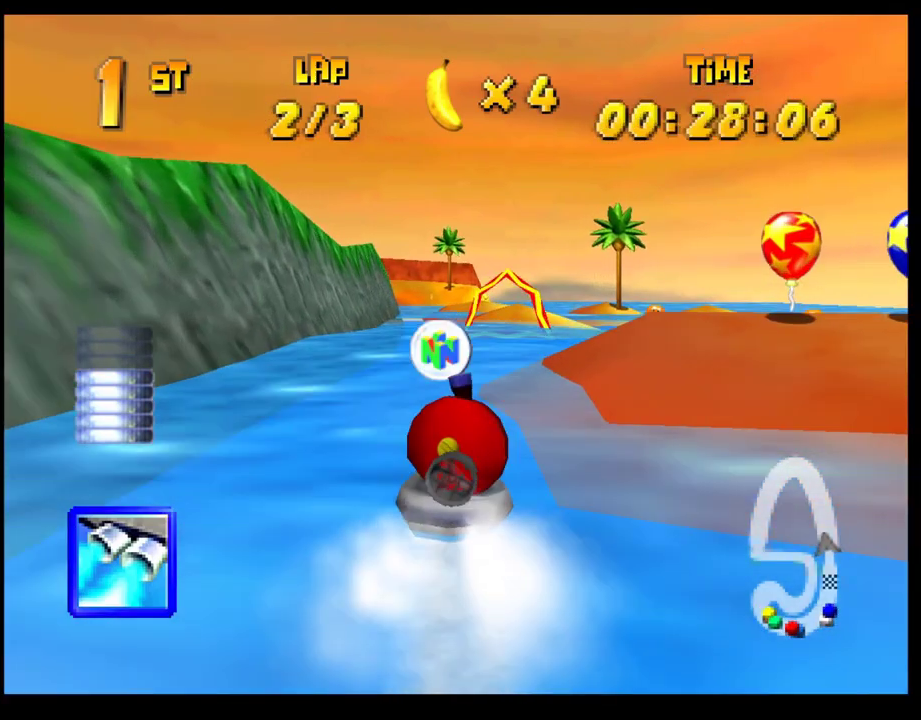
Gameplay with a controller (PlayStation layout); each line is a JSON object with the inputs held at the frame after it. "events" lists button and stick changes between this image and that frame as [ms after this image, input, new state], when the widget could be followed in between. Not read: R3 right_stick.
{"buttons": [], "left_stick": "center", "events": [[183, "left_stick", "left"], [267, "left_stick", "center"], [317, "CROSS", "up"]]}
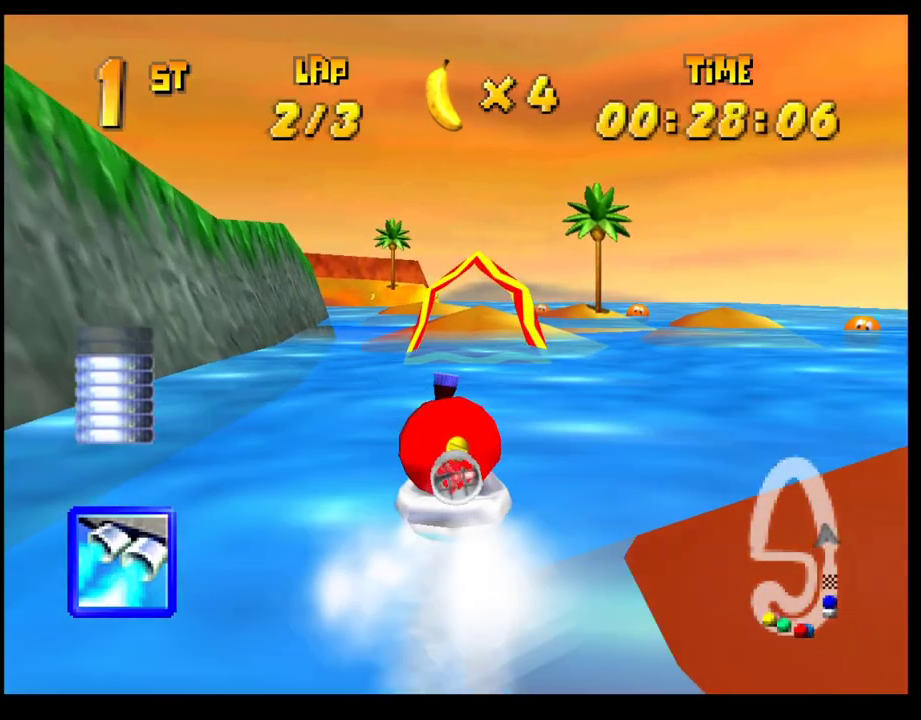
{"buttons": [], "left_stick": "center", "events": [[83, "left_stick", "left"], [183, "left_stick", "center"]]}
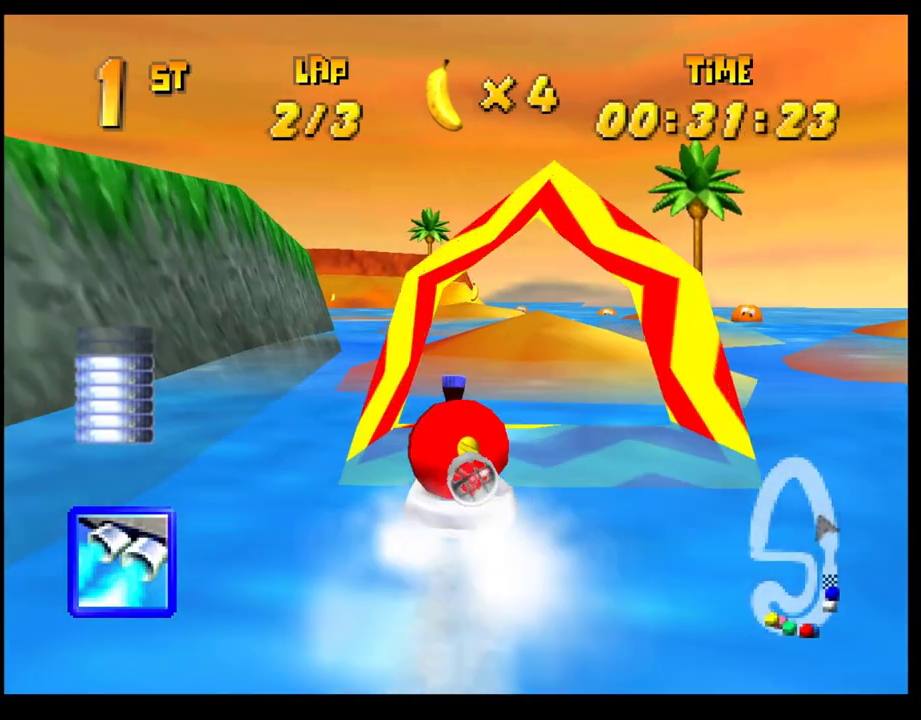
{"buttons": [], "left_stick": "center", "events": [[67, "left_stick", "left"], [150, "left_stick", "center"], [400, "left_stick", "left"], [483, "left_stick", "center"]]}
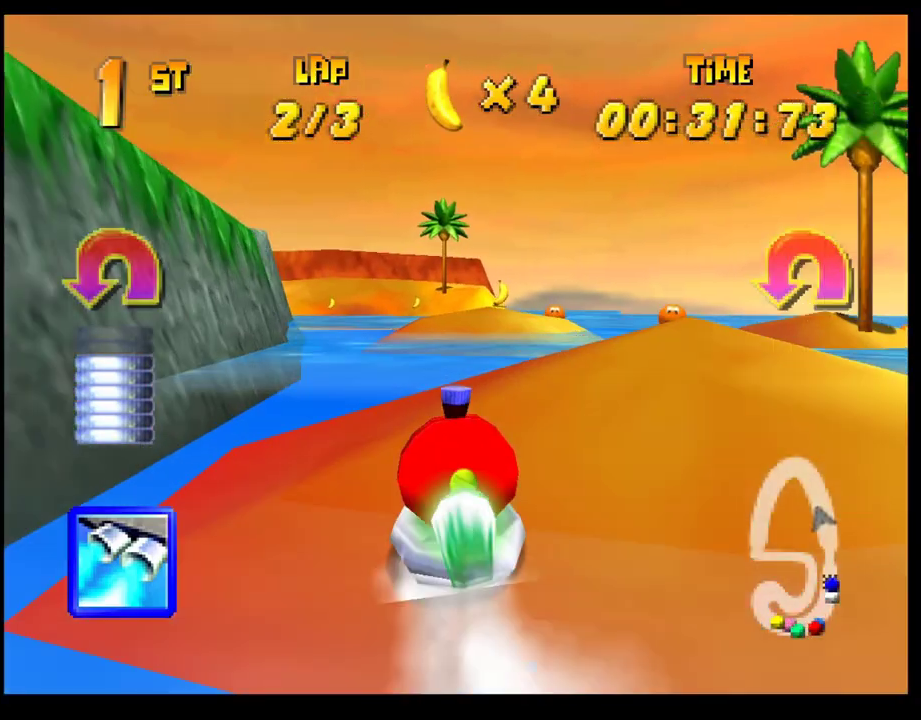
{"buttons": ["CROSS"], "left_stick": "center", "events": [[317, "CROSS", "down"]]}
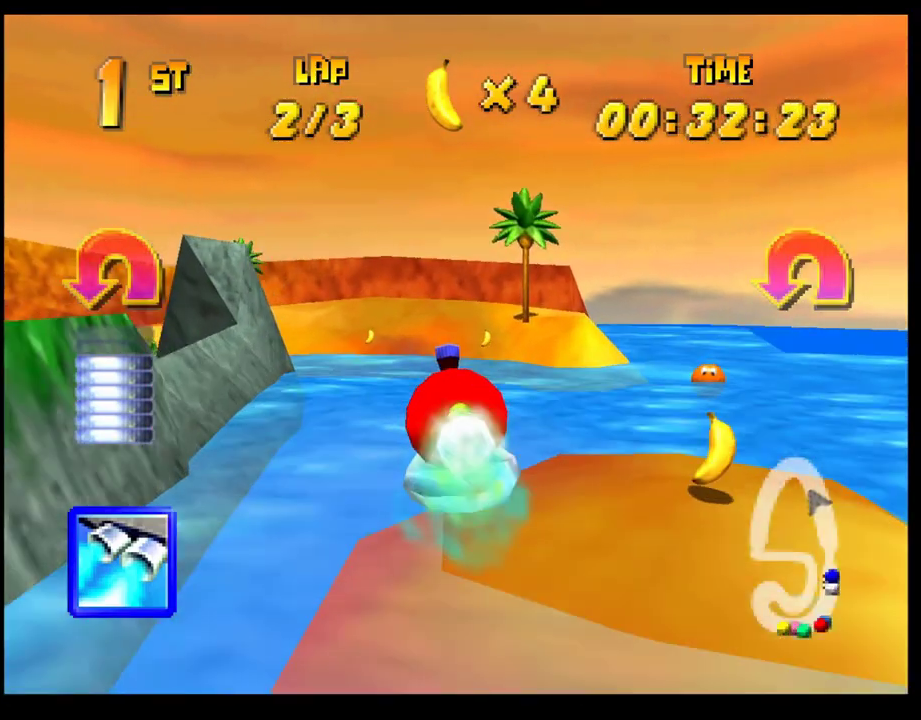
{"buttons": ["CROSS", "R1"], "left_stick": "left", "events": [[400, "R1", "down"], [400, "left_stick", "left"]]}
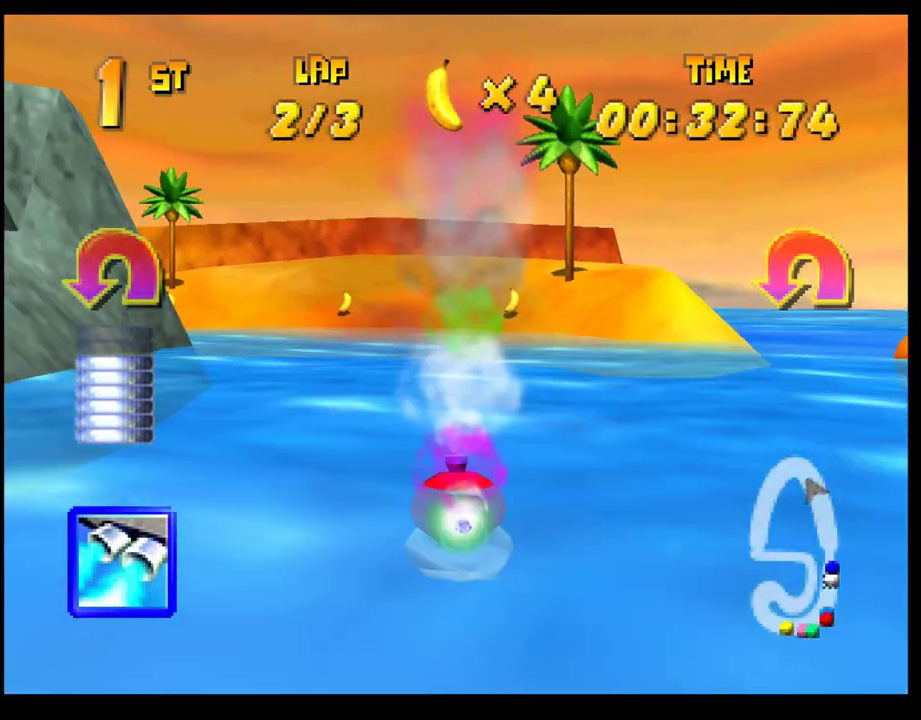
{"buttons": ["CROSS", "R1"], "left_stick": "center", "events": [[133, "left_stick", "center"], [217, "left_stick", "left"], [350, "left_stick", "center"]]}
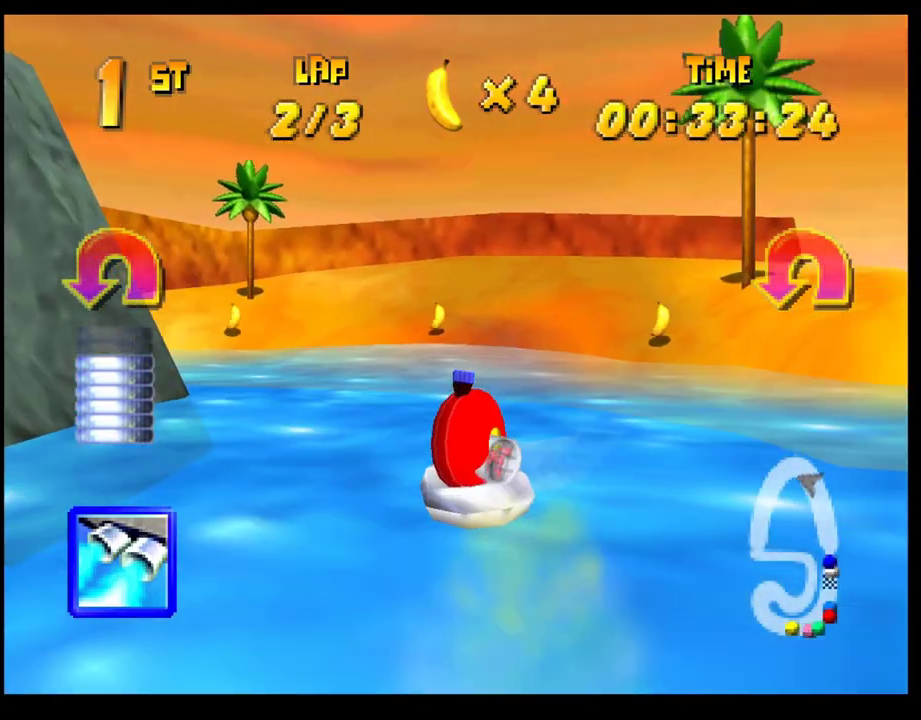
{"buttons": ["CROSS", "R1"], "left_stick": "left", "events": [[433, "left_stick", "left"]]}
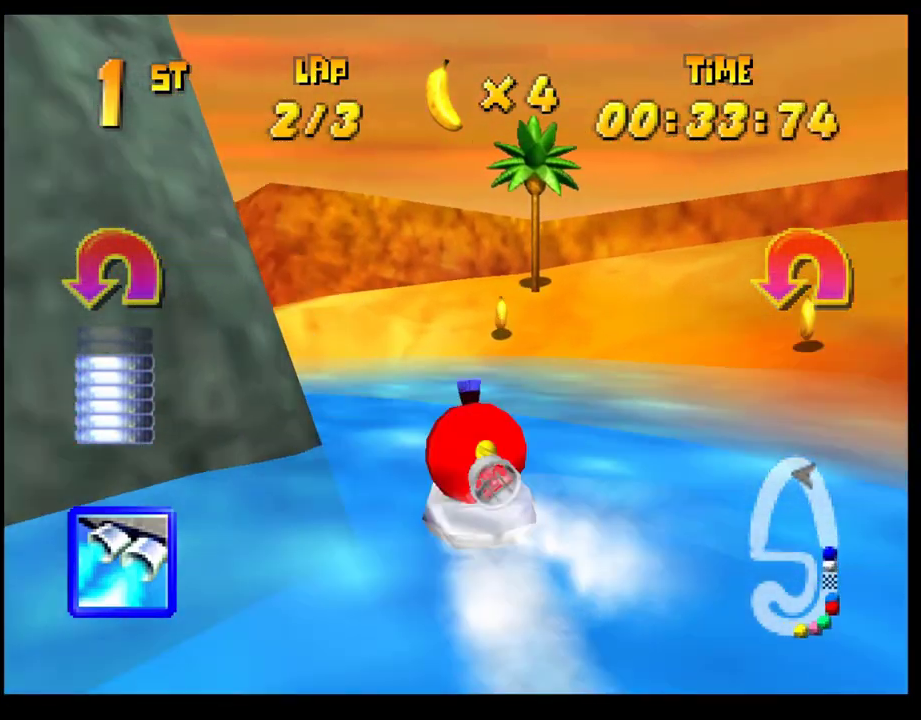
{"buttons": ["L1"], "left_stick": "left", "events": [[333, "R1", "up"], [383, "CROSS", "up"], [450, "L1", "down"]]}
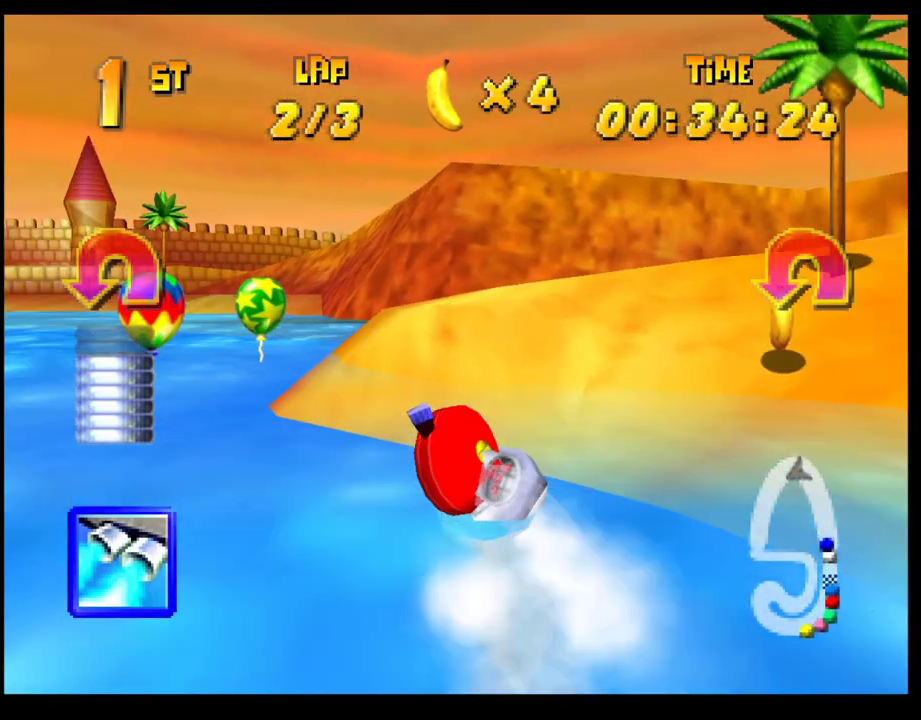
{"buttons": [], "left_stick": "center", "events": [[100, "L1", "up"], [117, "left_stick", "center"]]}
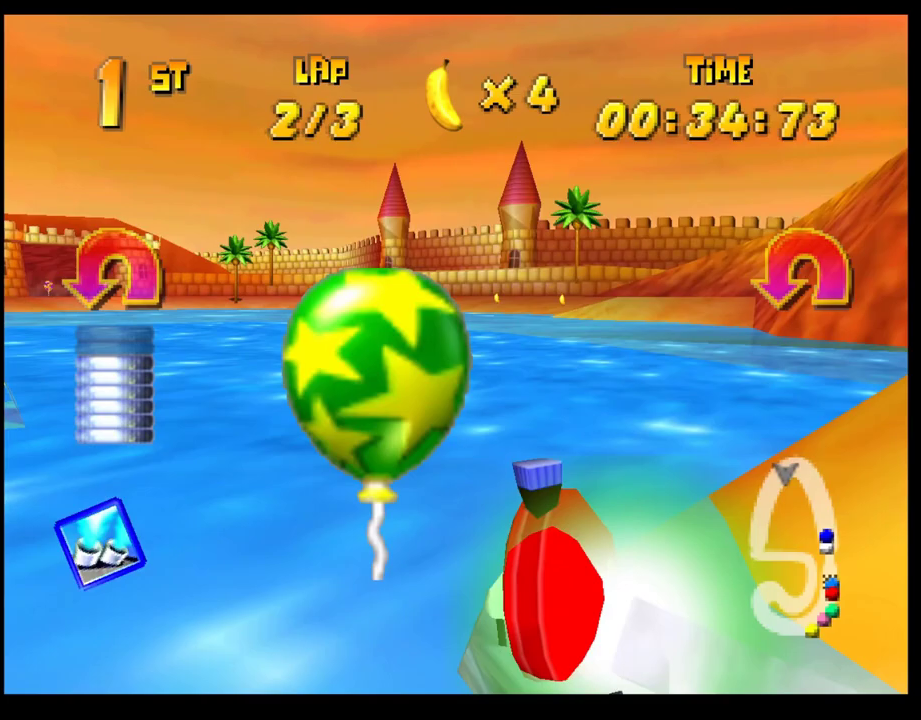
{"buttons": [], "left_stick": "right", "events": [[50, "left_stick", "right"], [183, "left_stick", "center"], [483, "left_stick", "right"]]}
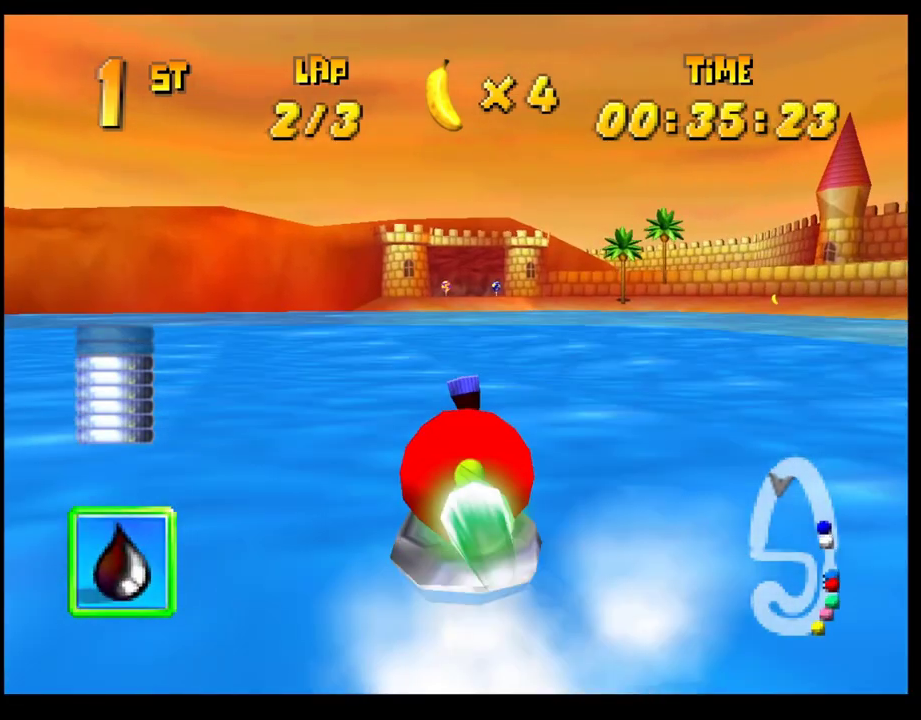
{"buttons": ["CROSS"], "left_stick": "center", "events": [[67, "CROSS", "down"], [200, "left_stick", "center"]]}
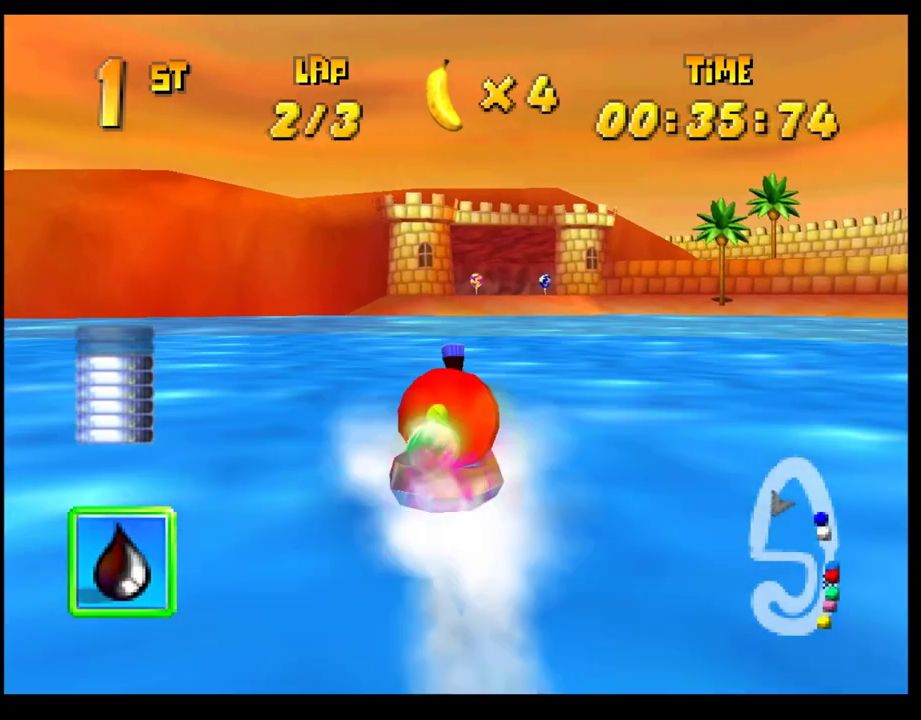
{"buttons": ["CROSS"], "left_stick": "center", "events": [[133, "left_stick", "right"], [250, "left_stick", "center"]]}
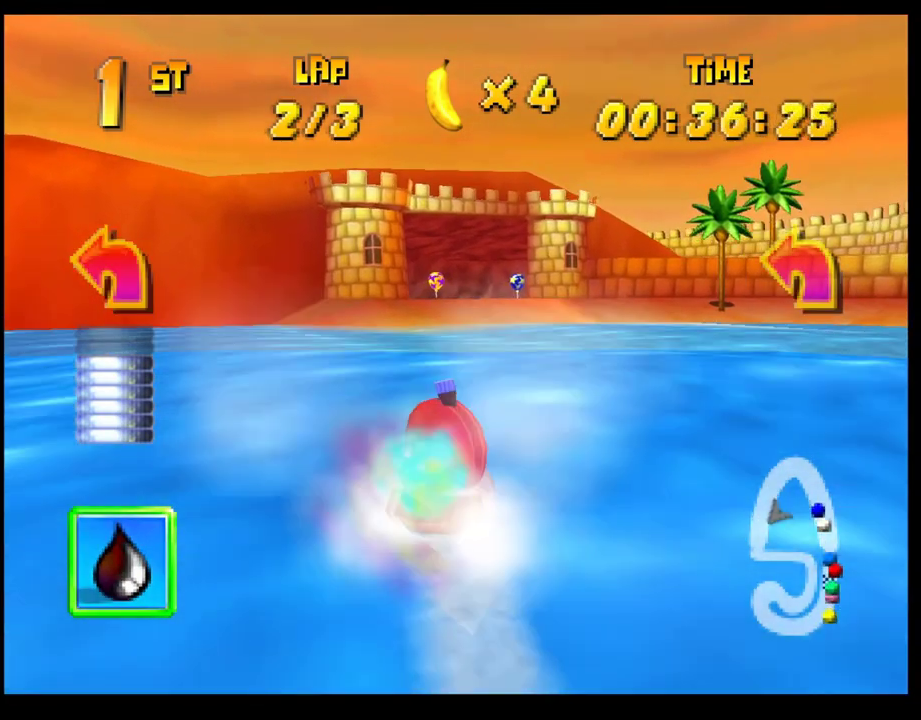
{"buttons": ["CROSS"], "left_stick": "left", "events": [[417, "left_stick", "left"]]}
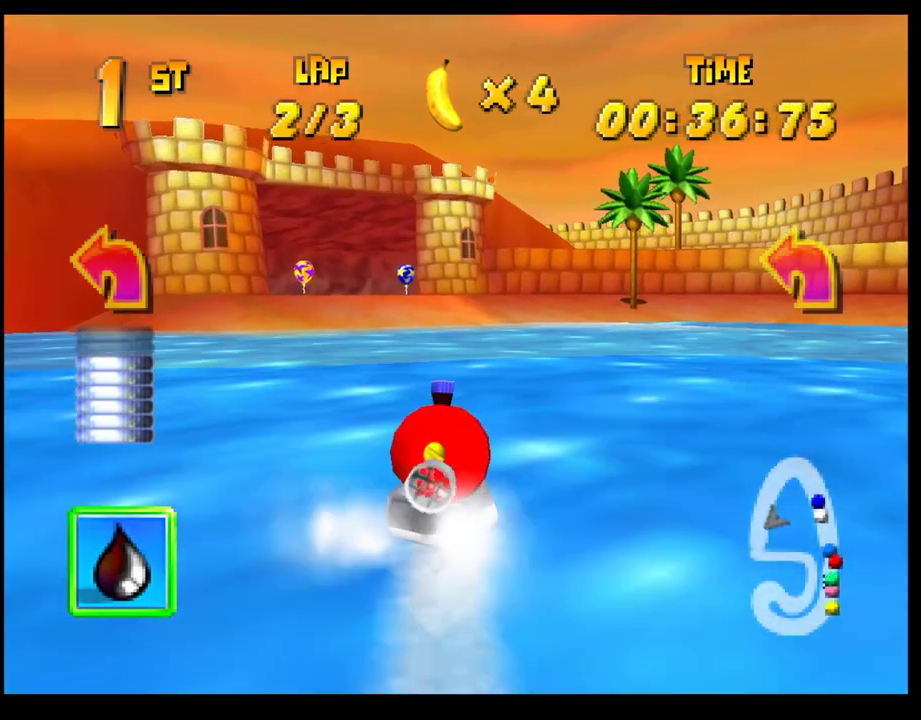
{"buttons": ["CROSS"], "left_stick": "center", "events": [[33, "left_stick", "center"], [317, "left_stick", "left"], [417, "left_stick", "center"]]}
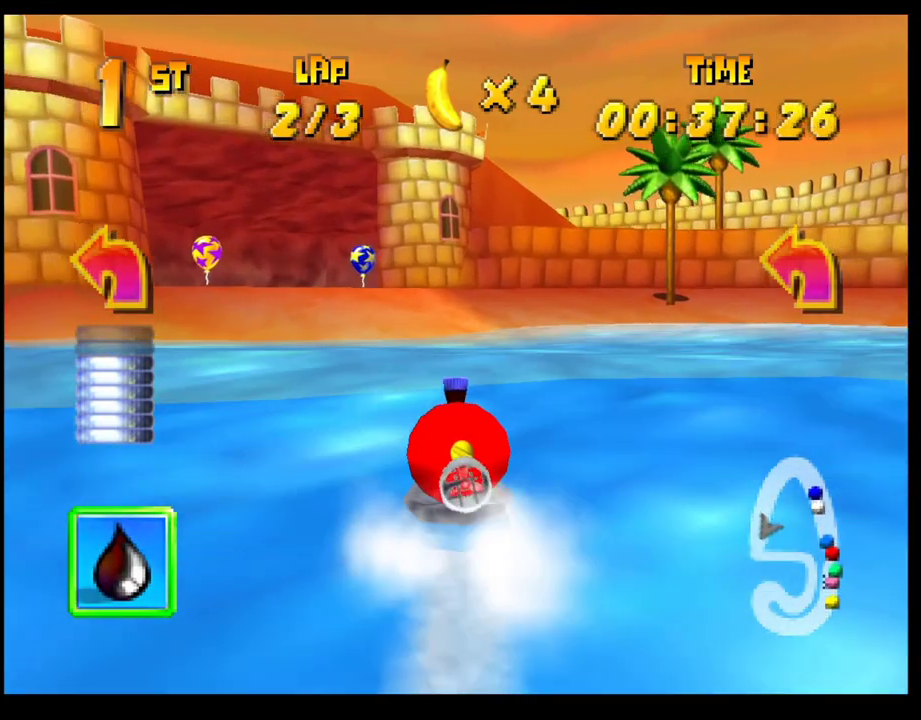
{"buttons": ["CROSS"], "left_stick": "center", "events": [[150, "left_stick", "left"], [267, "left_stick", "center"]]}
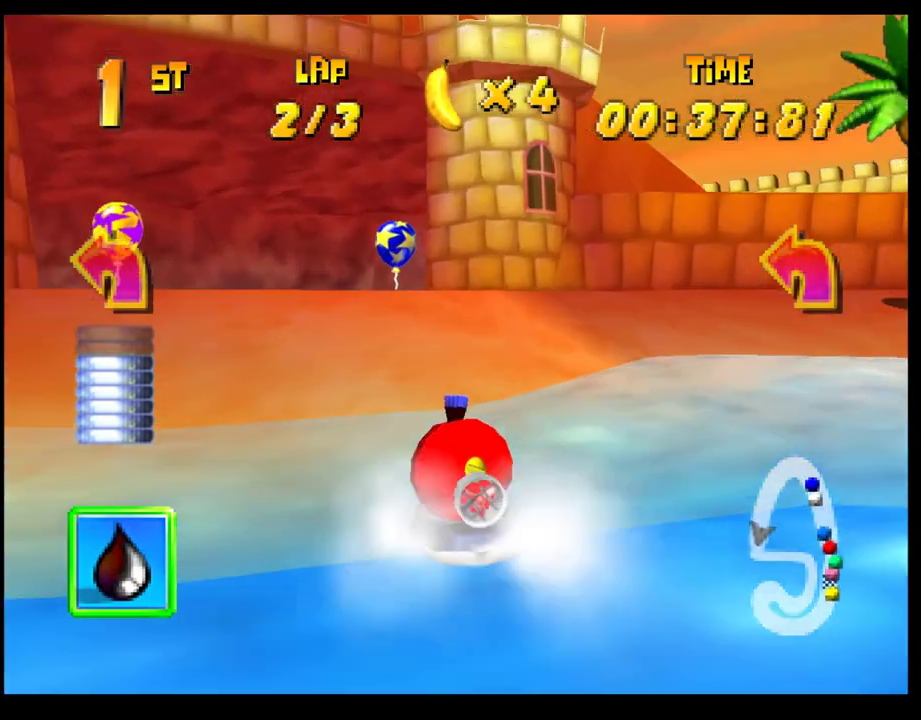
{"buttons": ["CROSS", "R1"], "left_stick": "left", "events": [[117, "left_stick", "left"], [250, "R1", "down"]]}
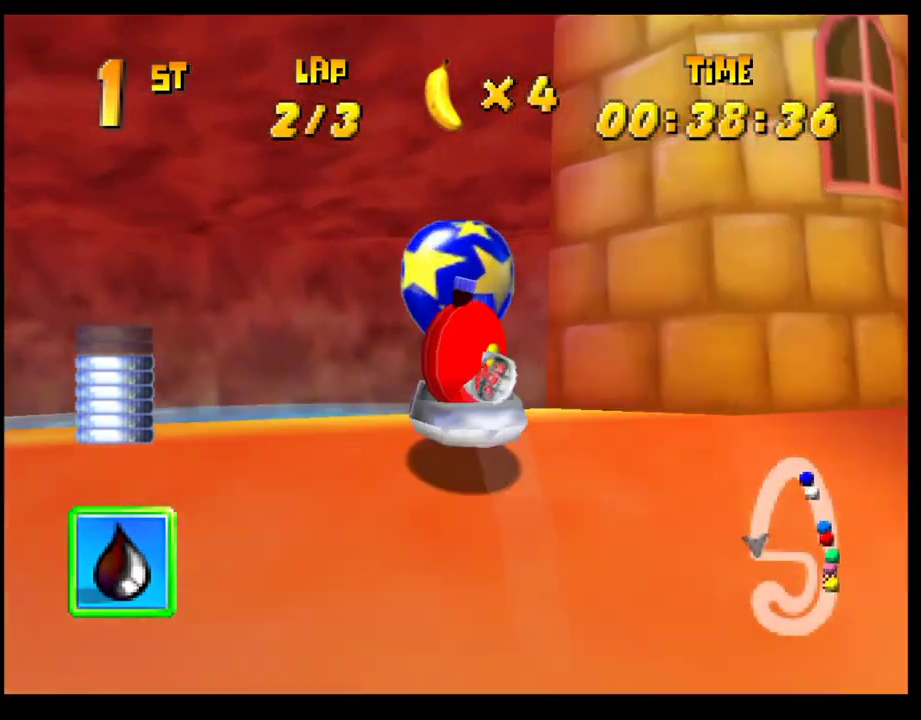
{"buttons": ["CROSS"], "left_stick": "left", "events": [[433, "R1", "up"]]}
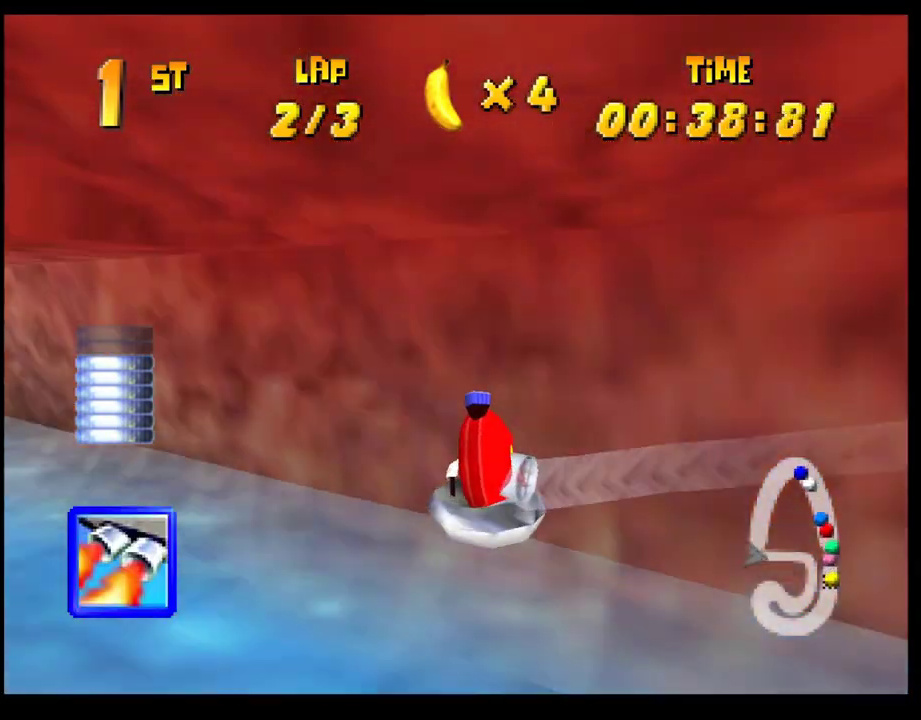
{"buttons": ["CROSS", "R1"], "left_stick": "right", "events": [[83, "left_stick", "center"], [333, "R1", "down"], [333, "left_stick", "right"]]}
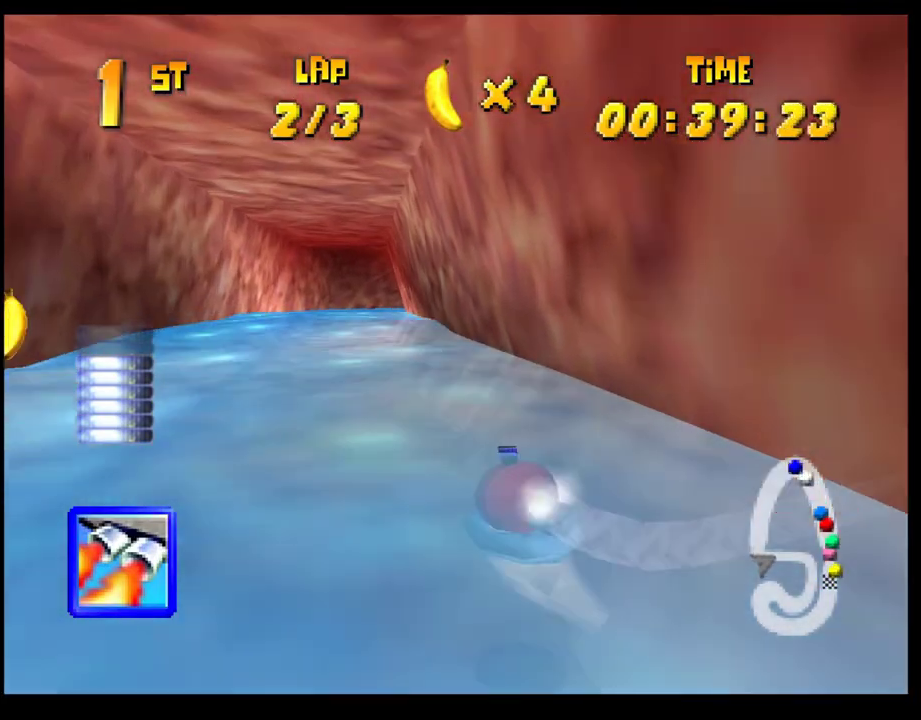
{"buttons": ["CROSS", "R1"], "left_stick": "left", "events": [[133, "left_stick", "center"], [217, "left_stick", "left"]]}
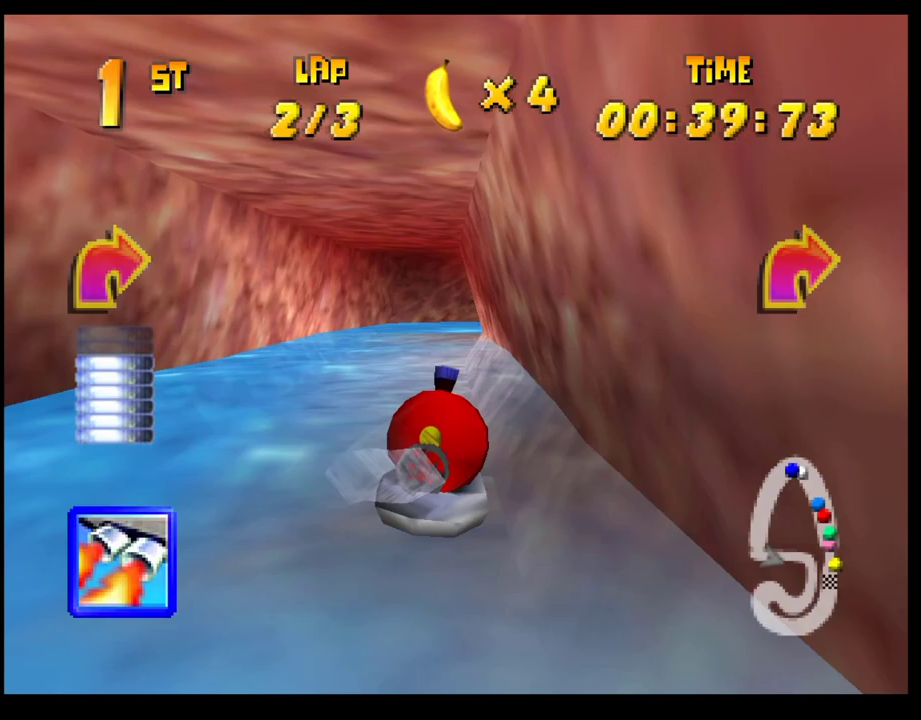
{"buttons": ["CROSS", "R1"], "left_stick": "right", "events": [[50, "left_stick", "center"], [417, "left_stick", "right"]]}
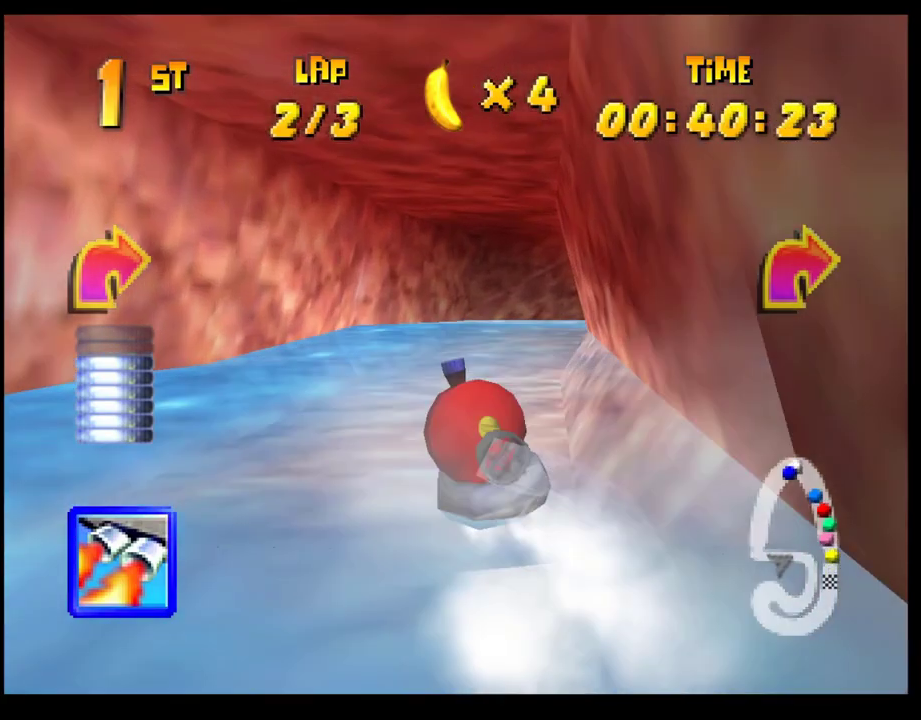
{"buttons": ["CROSS"], "left_stick": "right", "events": [[117, "left_stick", "center"], [150, "R1", "up"], [283, "left_stick", "right"]]}
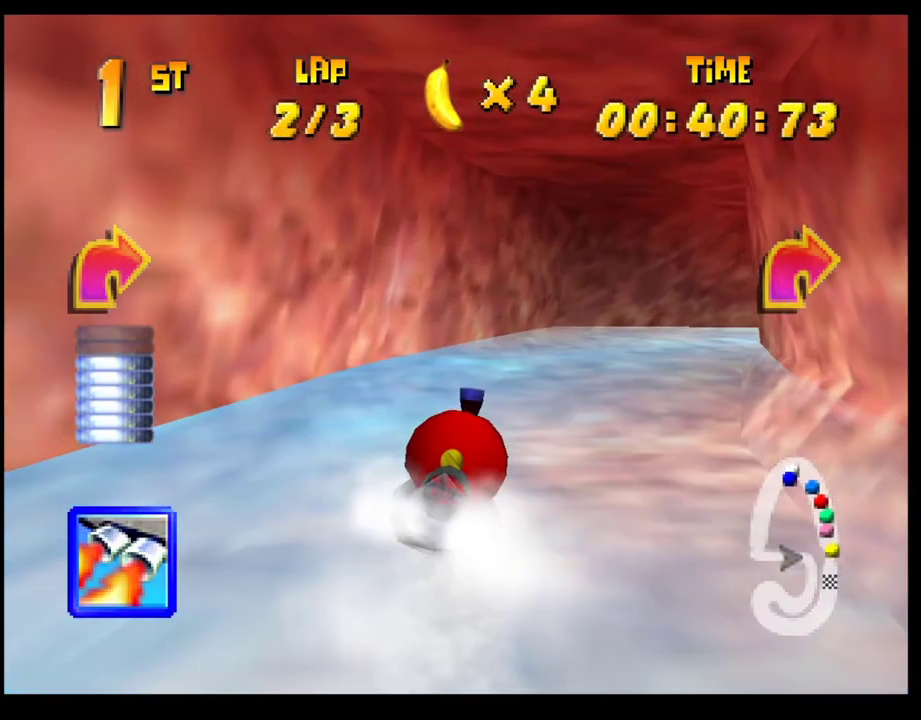
{"buttons": ["CROSS"], "left_stick": "left", "events": [[167, "left_stick", "center"], [250, "left_stick", "right"], [400, "left_stick", "center"], [483, "left_stick", "left"]]}
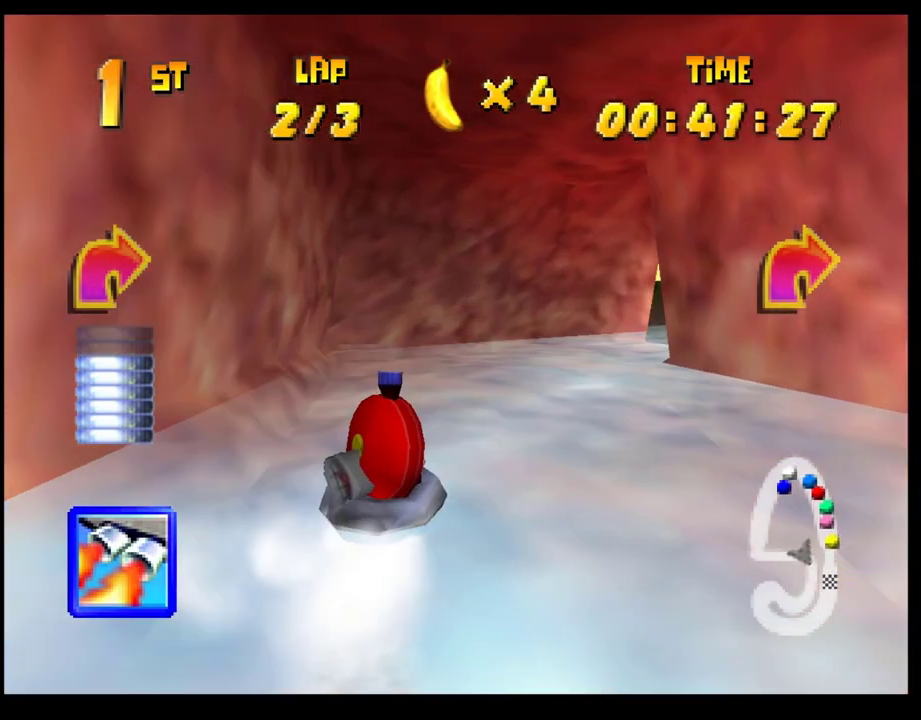
{"buttons": ["CROSS"], "left_stick": "right", "events": [[217, "left_stick", "center"], [267, "left_stick", "right"]]}
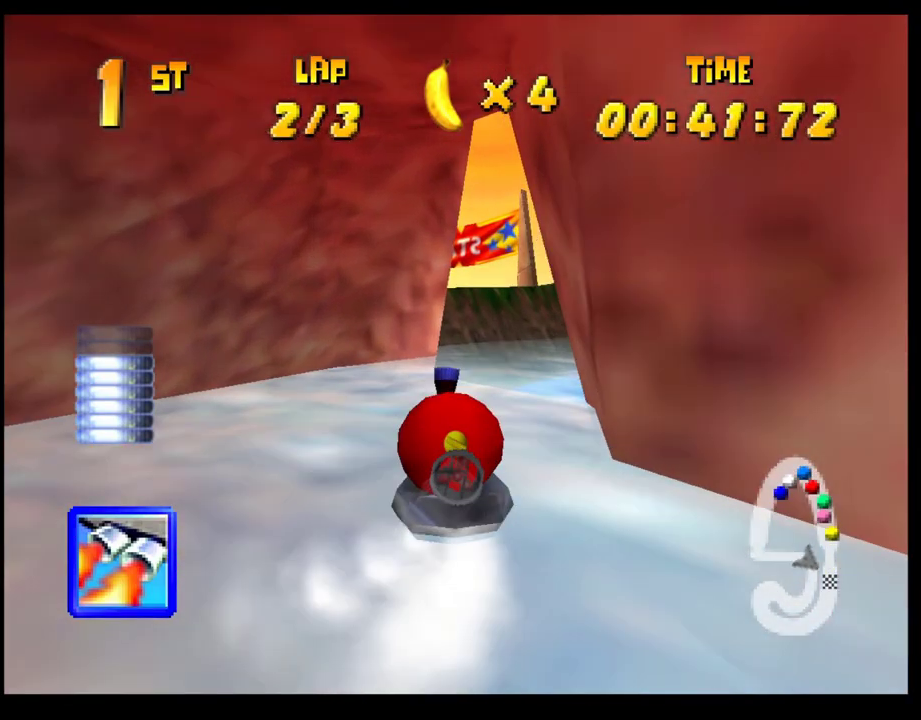
{"buttons": ["CROSS"], "left_stick": "right", "events": [[50, "left_stick", "center"], [200, "left_stick", "right"], [300, "left_stick", "center"], [417, "left_stick", "right"]]}
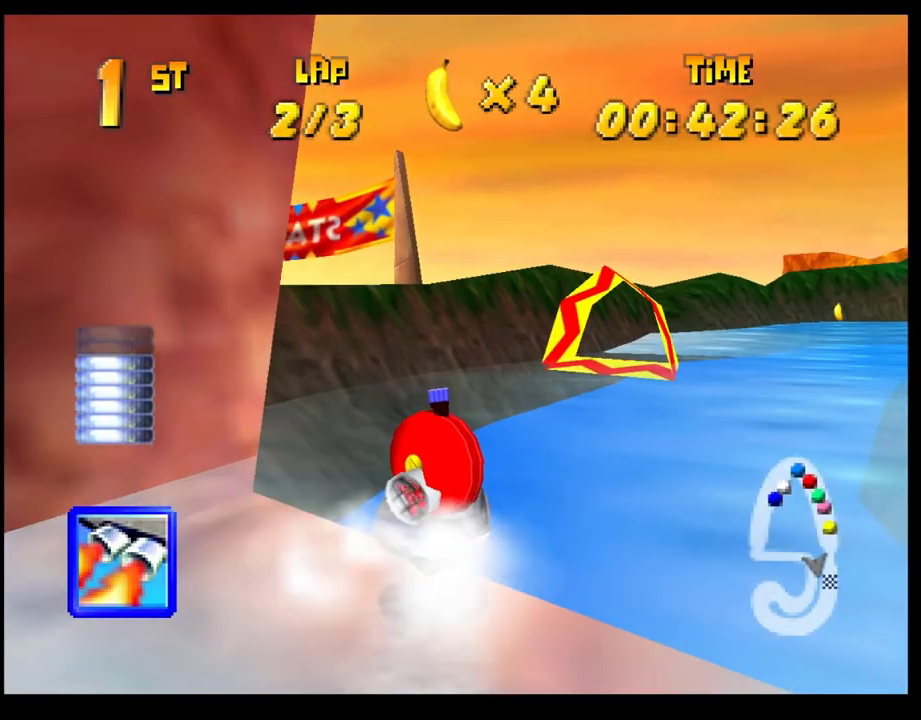
{"buttons": [], "left_stick": "center", "events": [[50, "left_stick", "center"], [133, "left_stick", "right"], [233, "CROSS", "up"], [383, "left_stick", "center"]]}